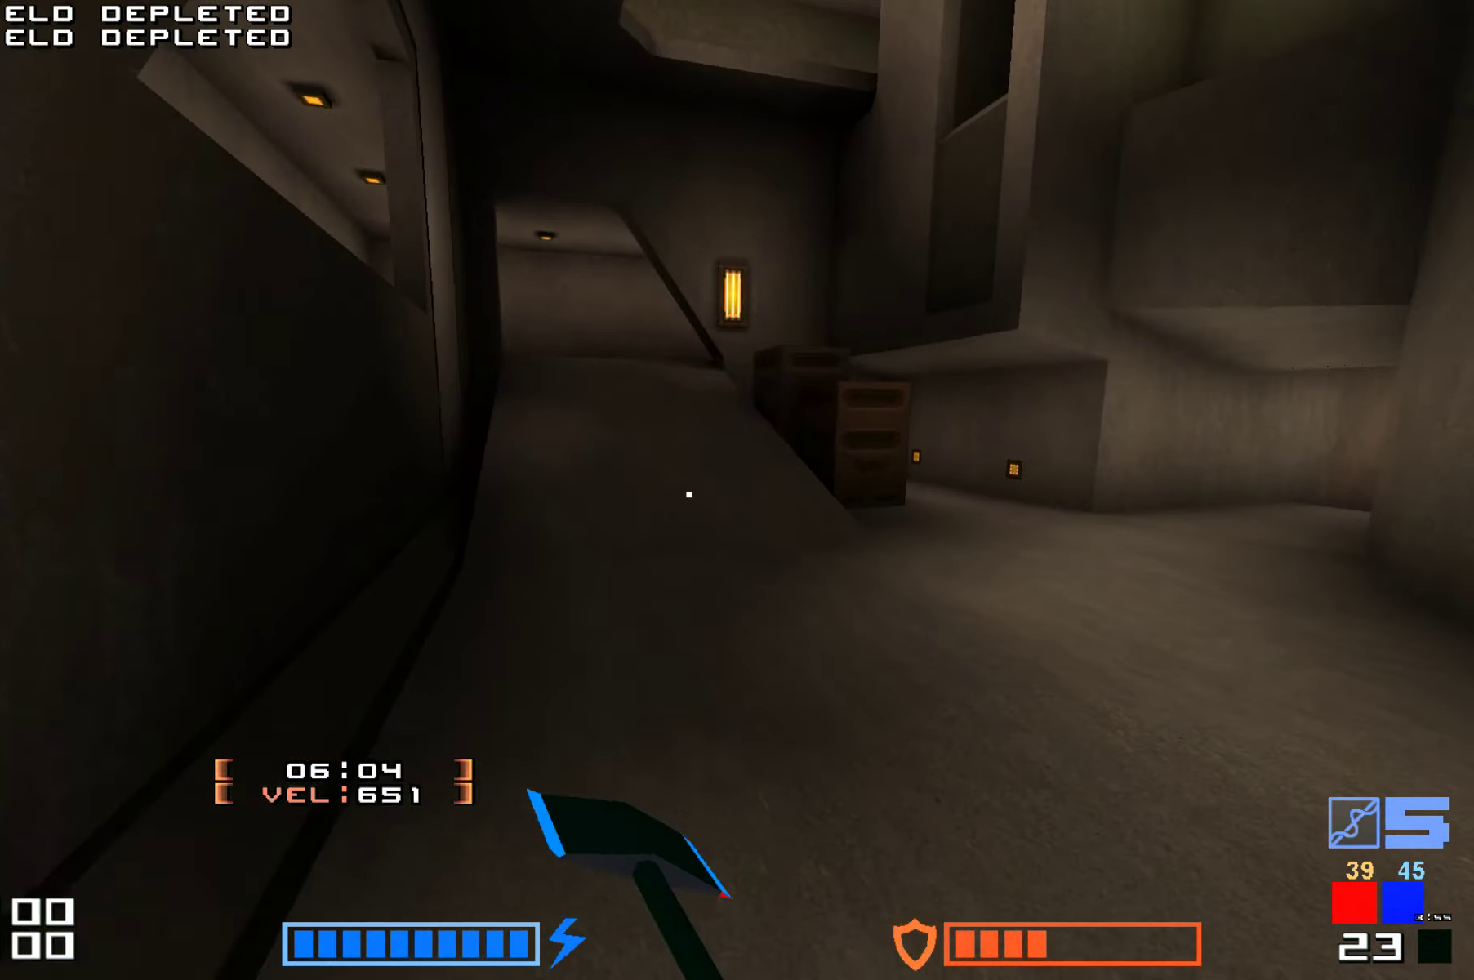
Gameplay with keyboard; each line is a JSON object with the keys held at the frame after it. "events" lists presses ("down") and releases ("up") of "down", "hammer", "hook", "jump", "right" and "up" between this image and that frame as [ms after this image, input, new state], when the widget could be followed in between. No other keys are recorded. Mouse input is not recorded. Key names are as the overlay labels them; some are game actions (e.g. jump) rather than physical keys.
{"keys": ["hammer", "up"], "events": [[233, "hammer", "down"], [367, "jump", "up"], [467, "hammer", "up"], [500, "hammer", "down"]]}
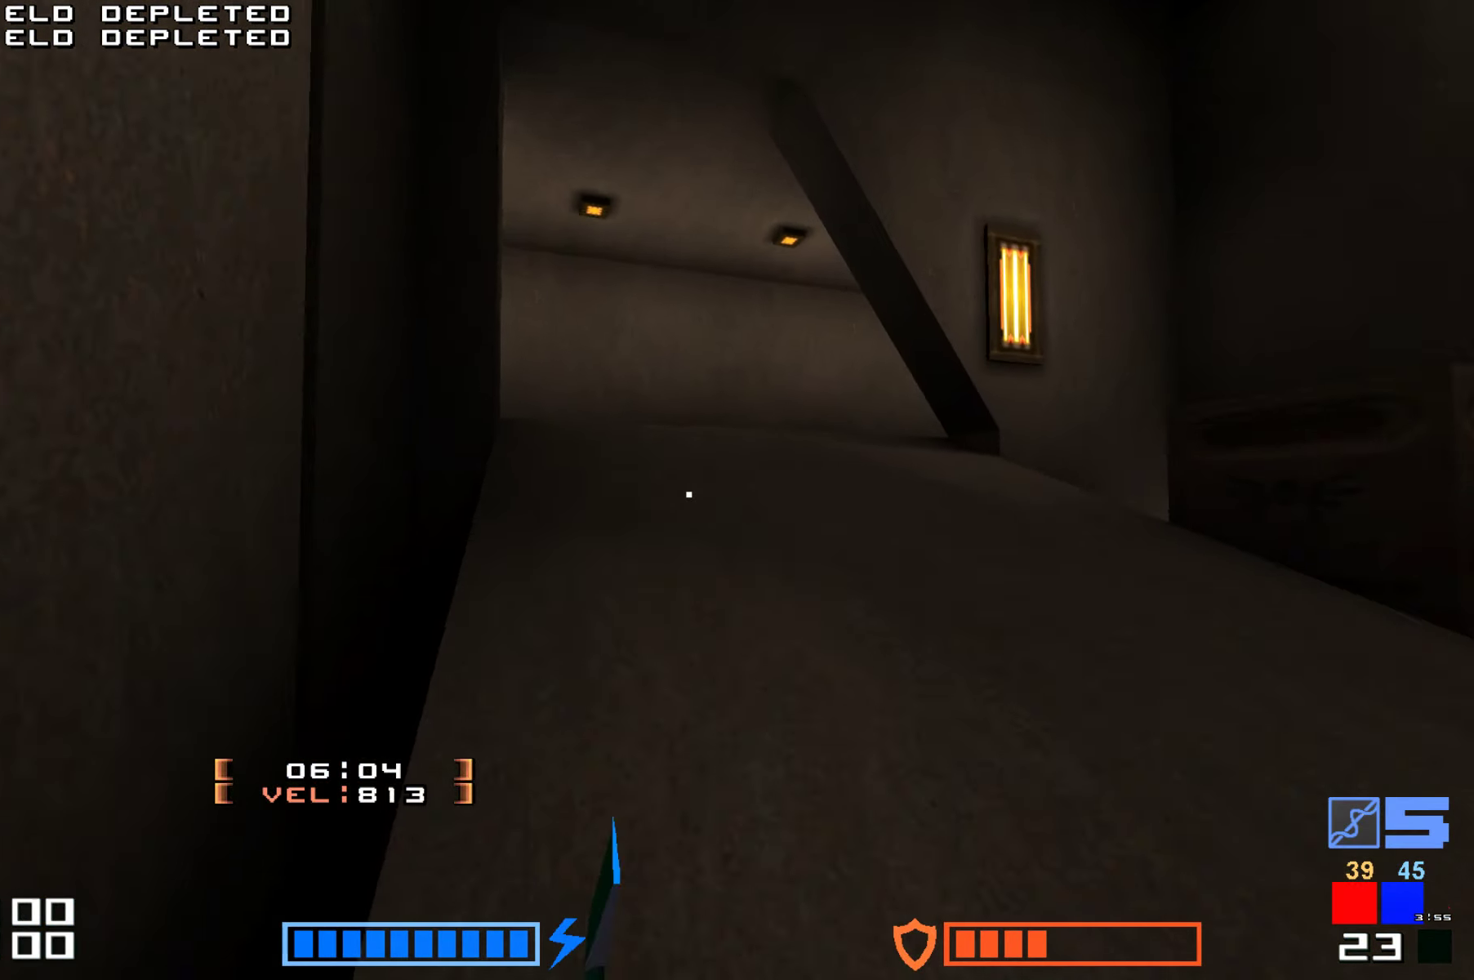
{"keys": ["up"], "events": [[400, "hammer", "up"]]}
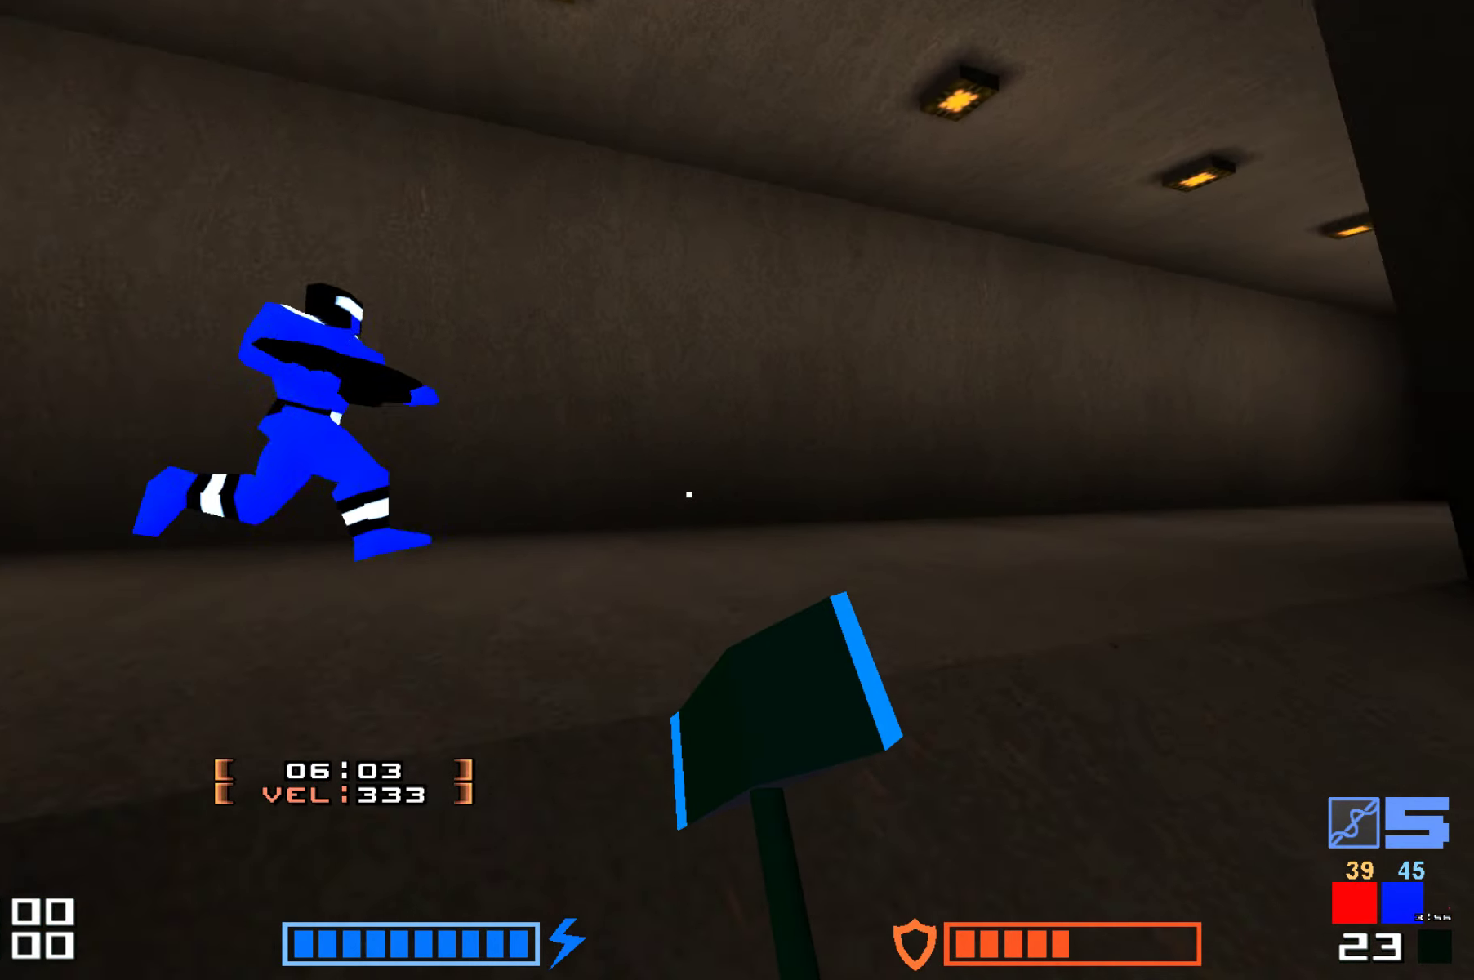
{"keys": ["up"], "events": [[17, "right", "down"], [183, "right", "up"], [200, "jump", "down"], [333, "hammer", "down"], [400, "hammer", "up"], [500, "jump", "up"]]}
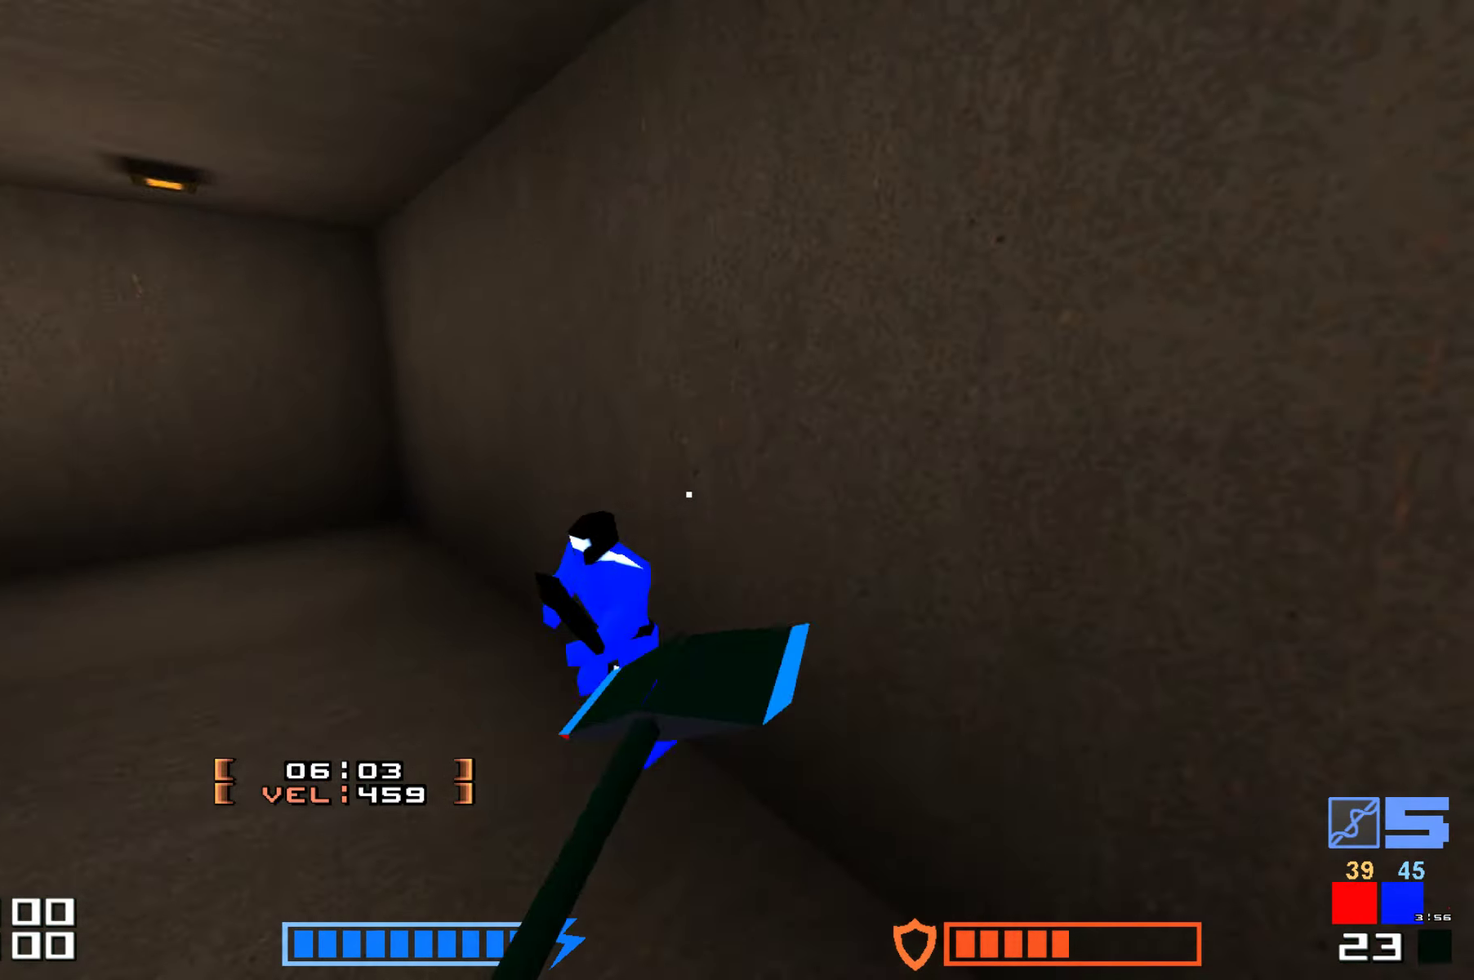
{"keys": ["hammer", "jump", "up"], "events": [[50, "right", "down"], [50, "up", "up"], [217, "up", "down"], [300, "right", "up"], [434, "jump", "down"], [500, "hammer", "down"]]}
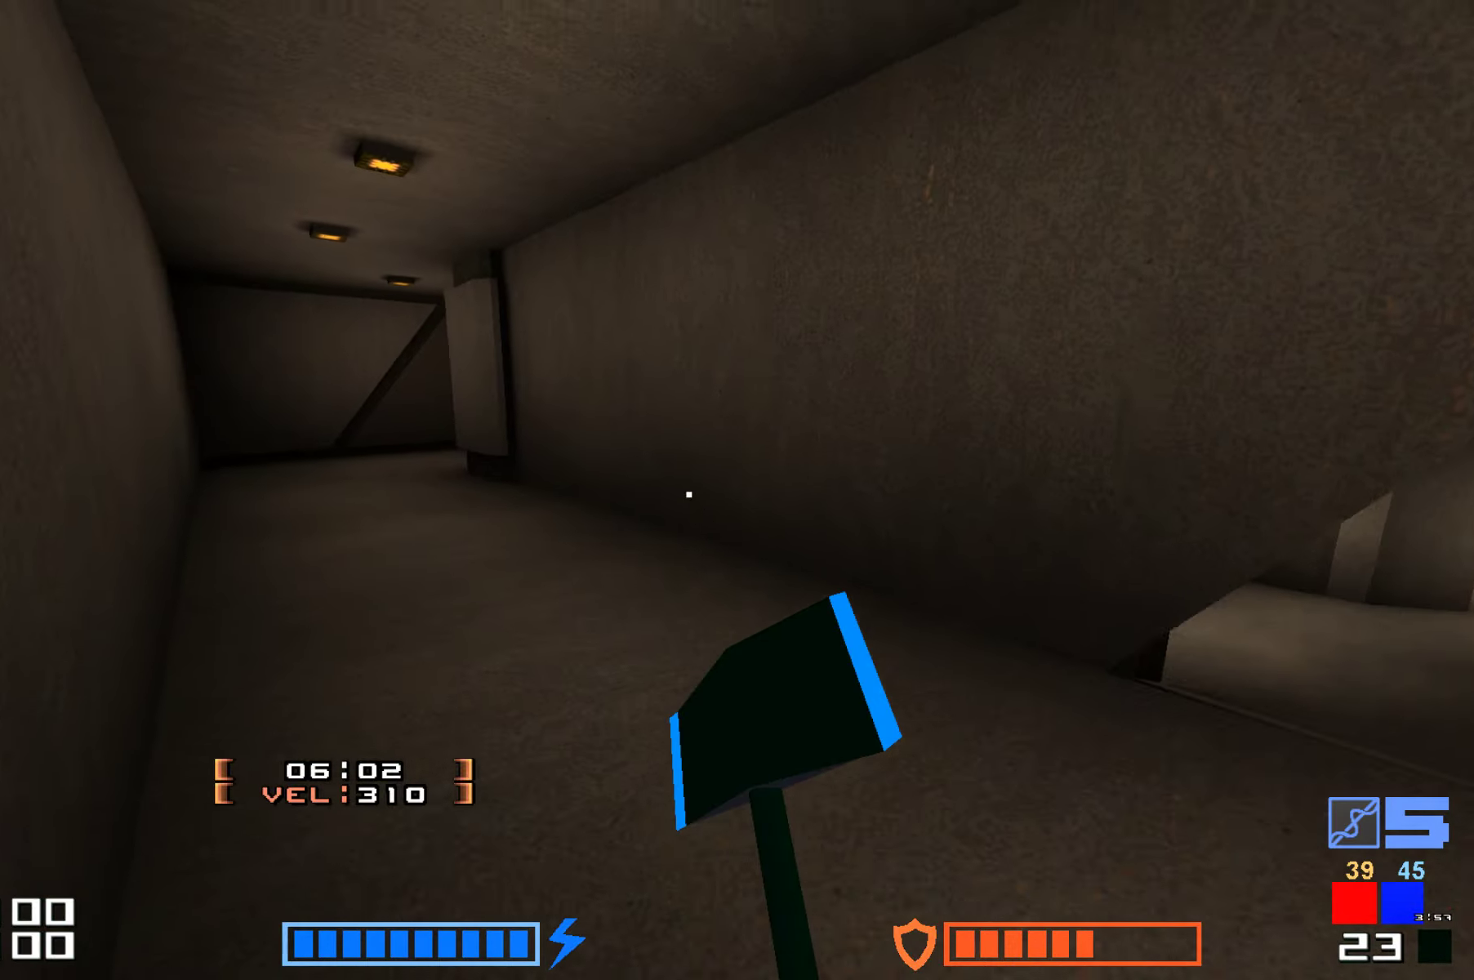
{"keys": ["hammer", "up"]}
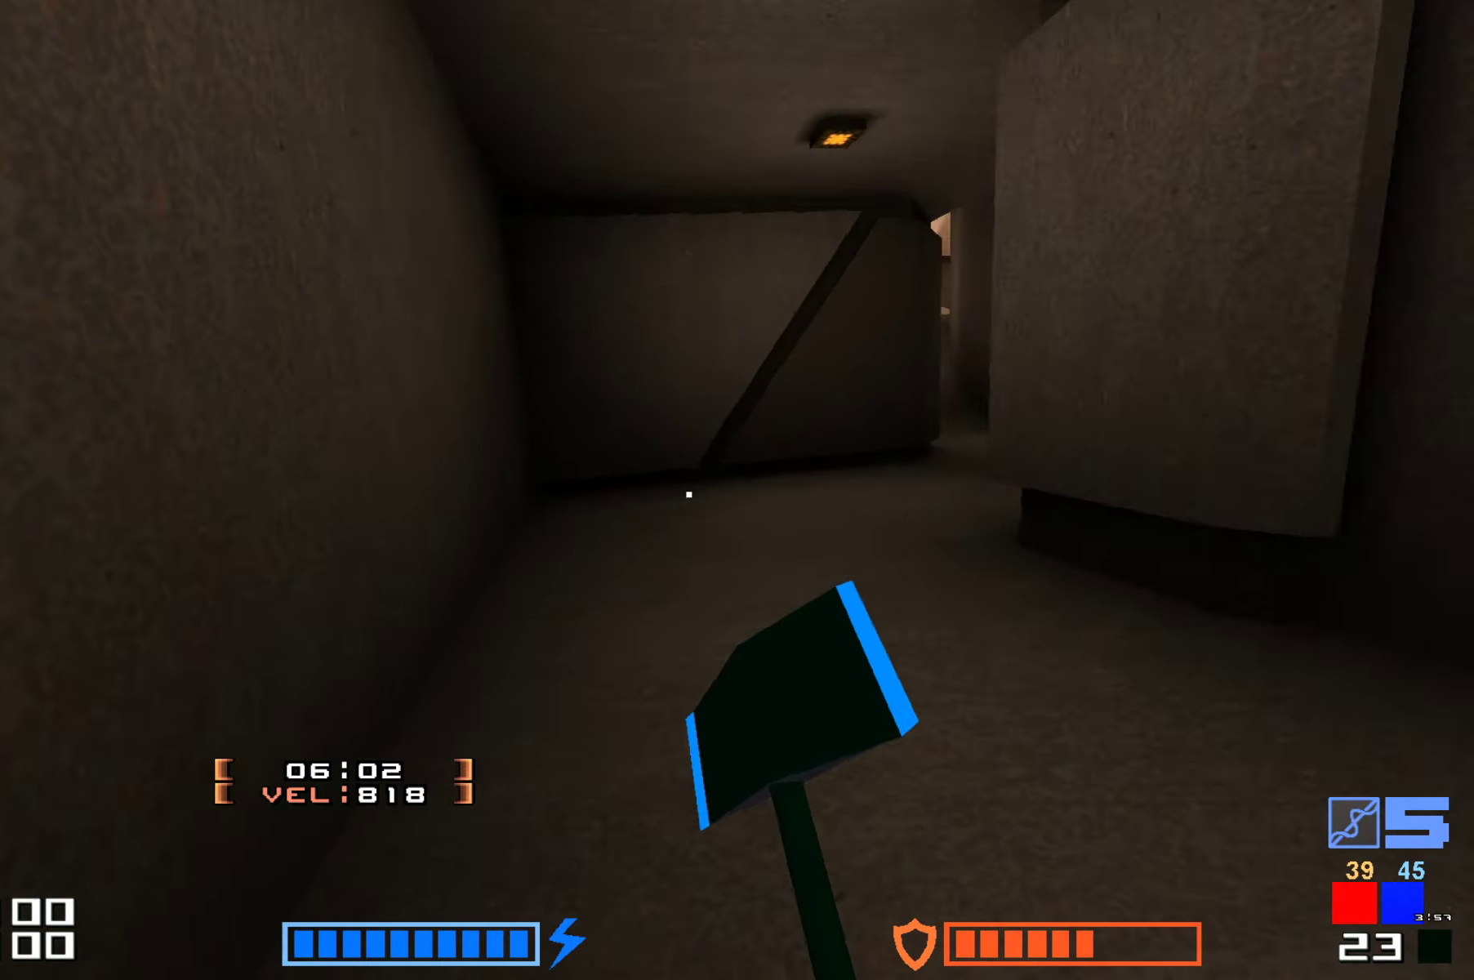
{"keys": ["up"], "events": [[67, "jump", "down"], [84, "hammer", "up"], [150, "hammer", "down"], [184, "jump", "up"], [300, "hammer", "up"]]}
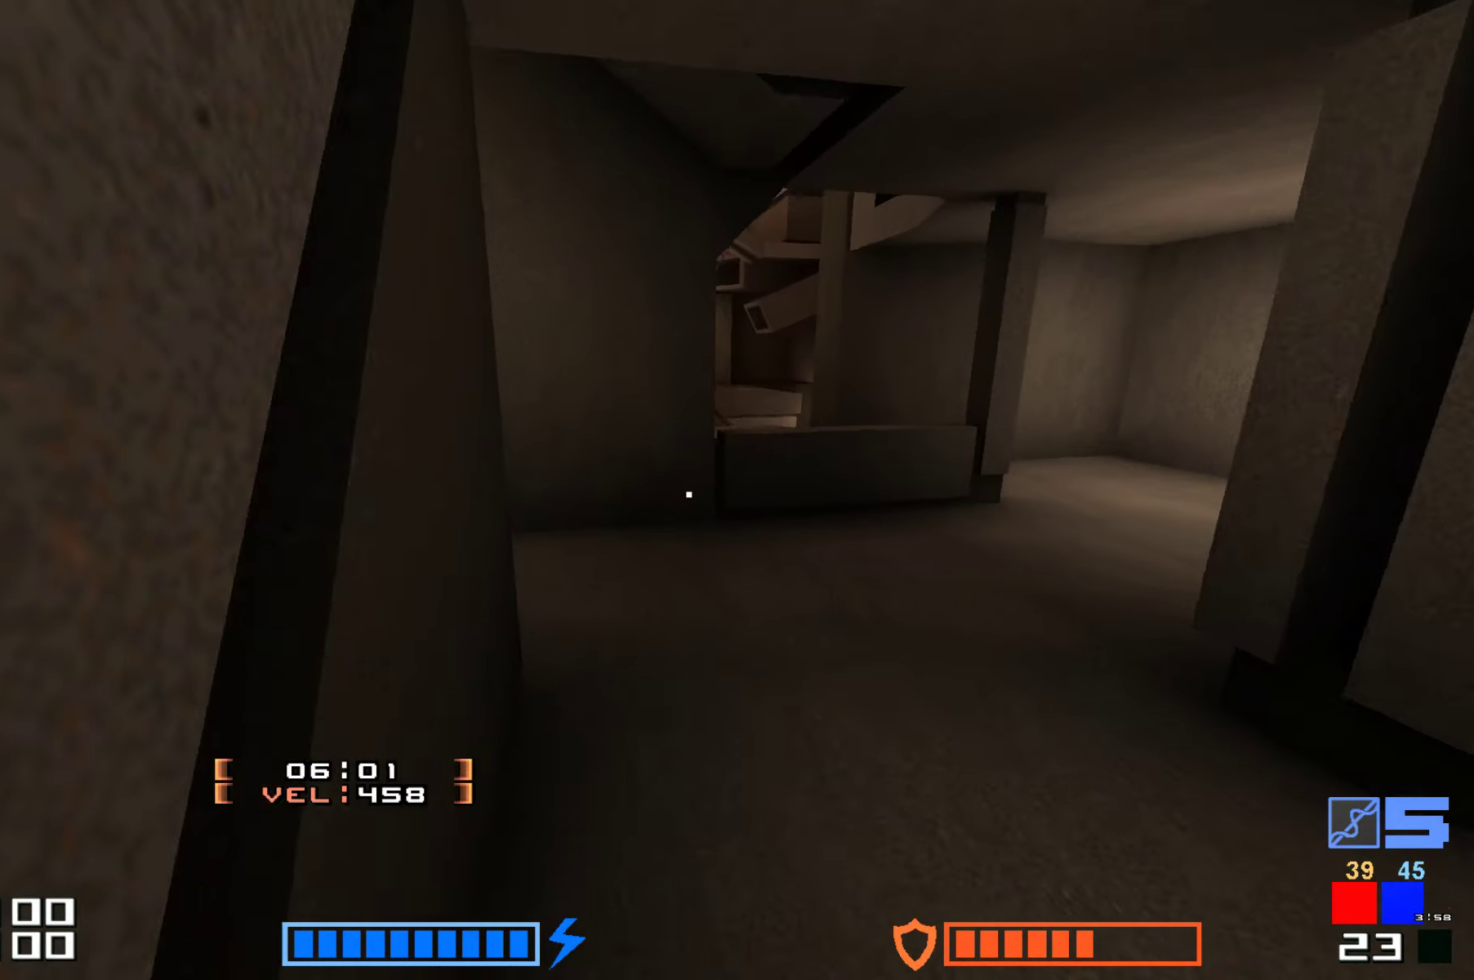
{"keys": ["jump", "up"], "events": [[450, "jump", "down"]]}
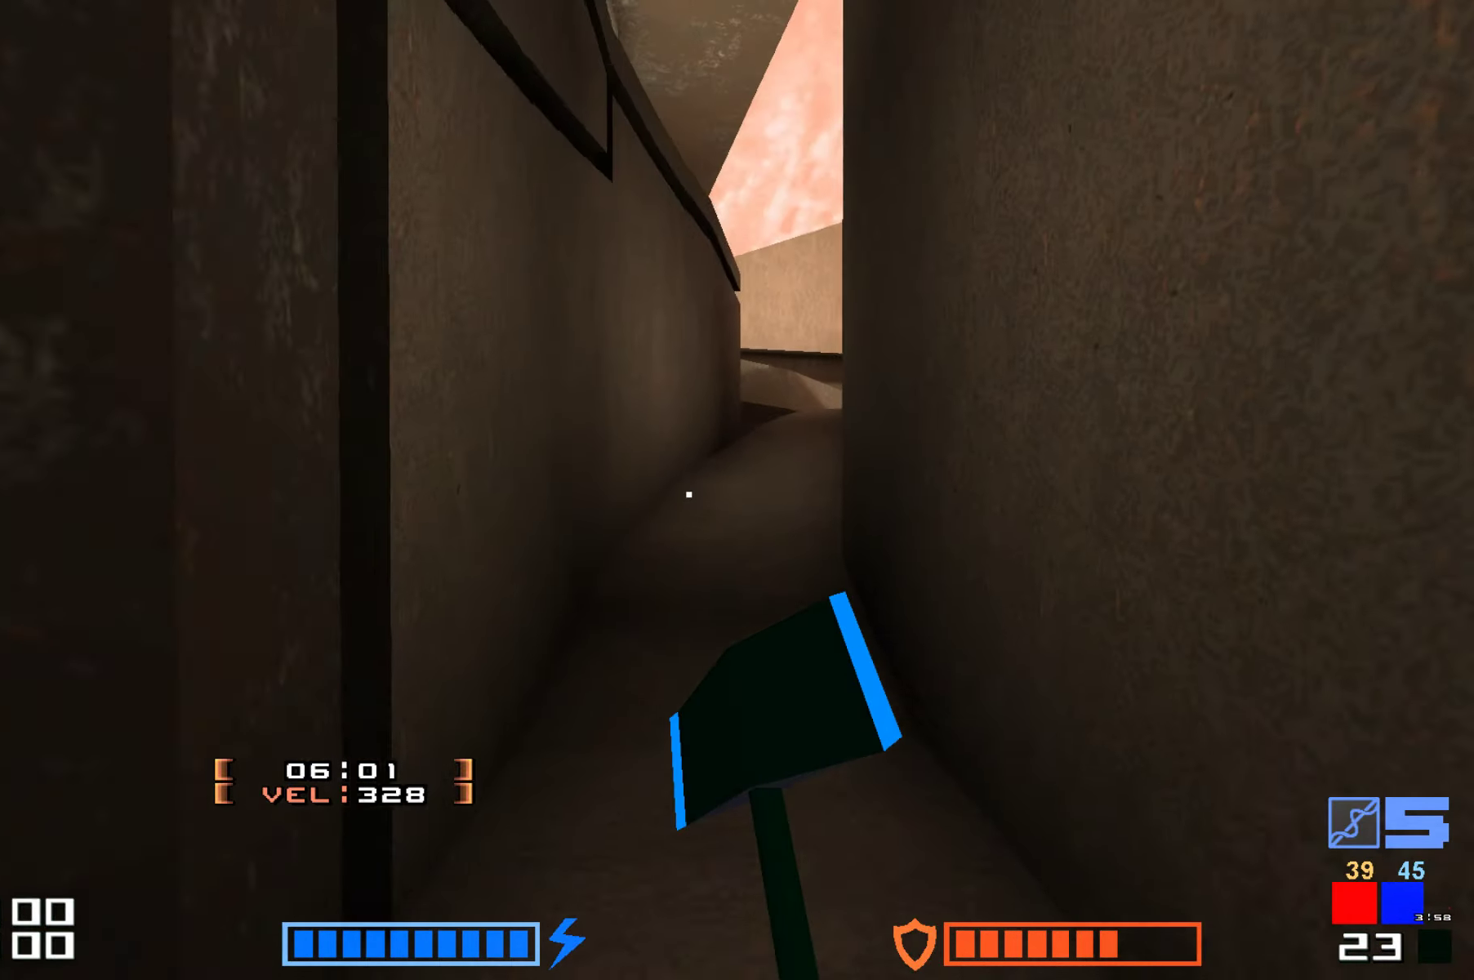
{"keys": ["hammer", "jump", "up"], "events": [[34, "hammer", "down"], [184, "hammer", "up"], [284, "hammer", "down"], [417, "hammer", "up"], [467, "hammer", "down"]]}
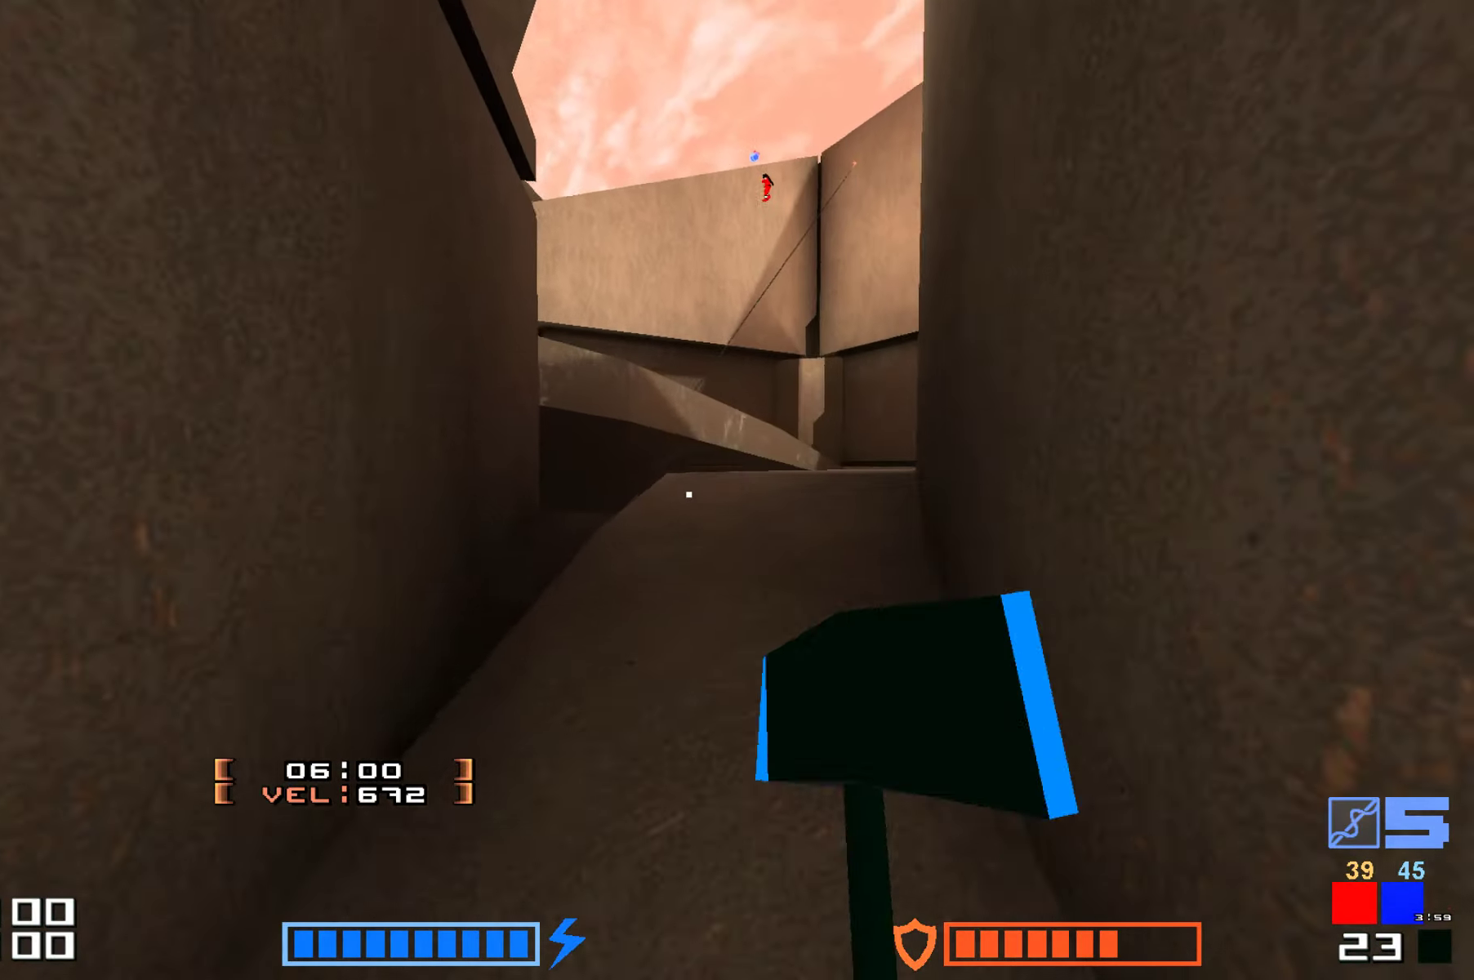
{"keys": ["up"], "events": [[67, "hammer", "up"], [134, "hammer", "down"], [284, "hammer", "up"], [400, "jump", "up"]]}
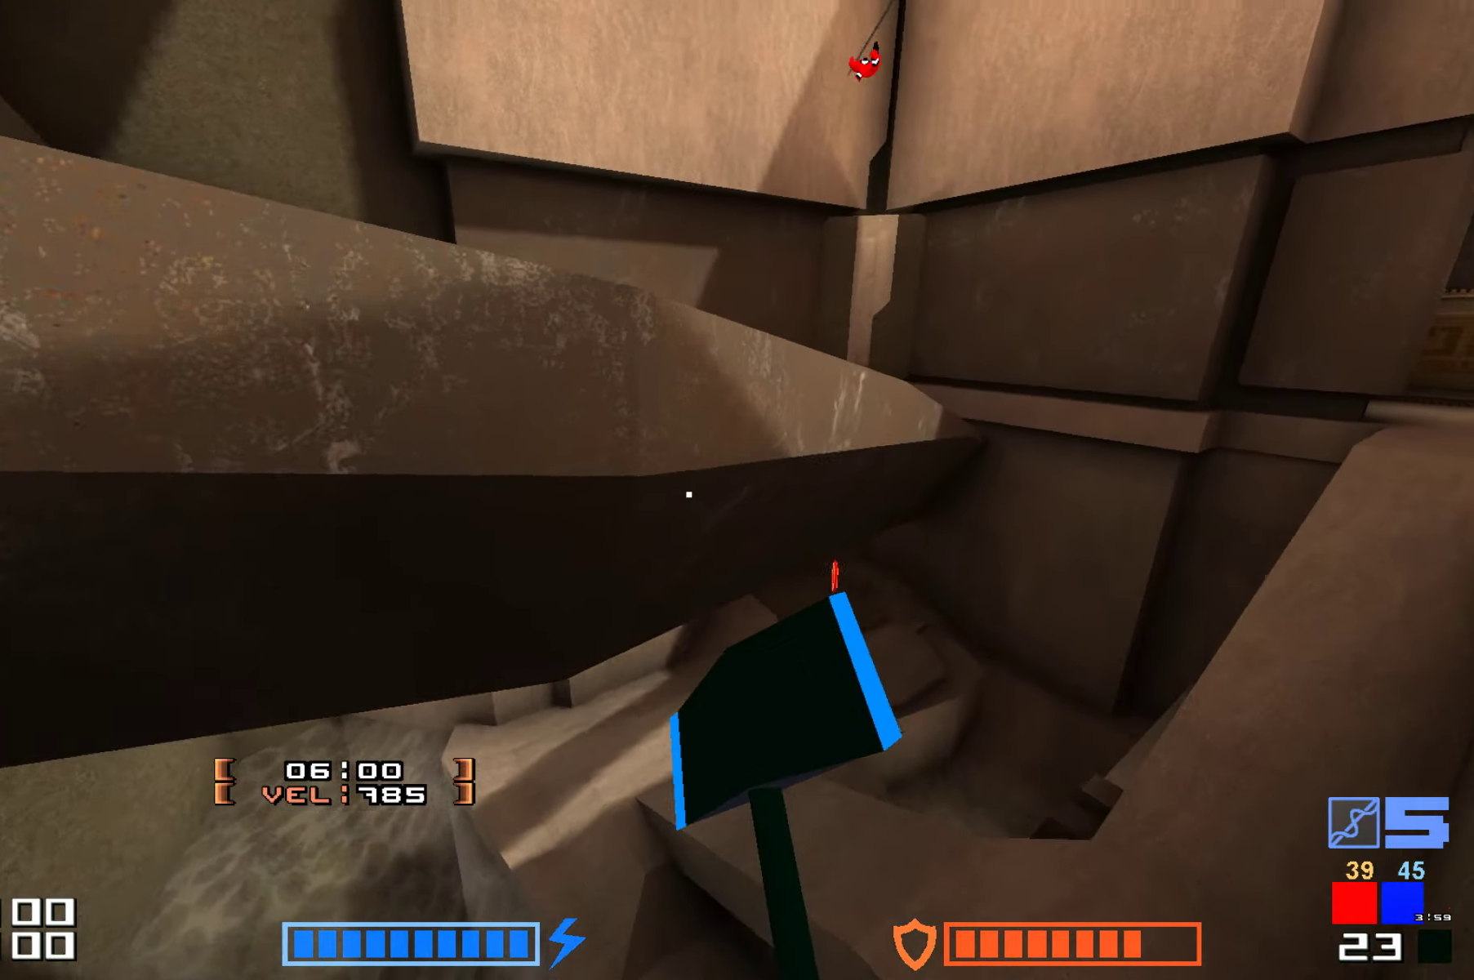
{"keys": [], "events": [[117, "right", "down"], [184, "up", "up"], [267, "up", "down"], [350, "right", "up"], [450, "up", "up"]]}
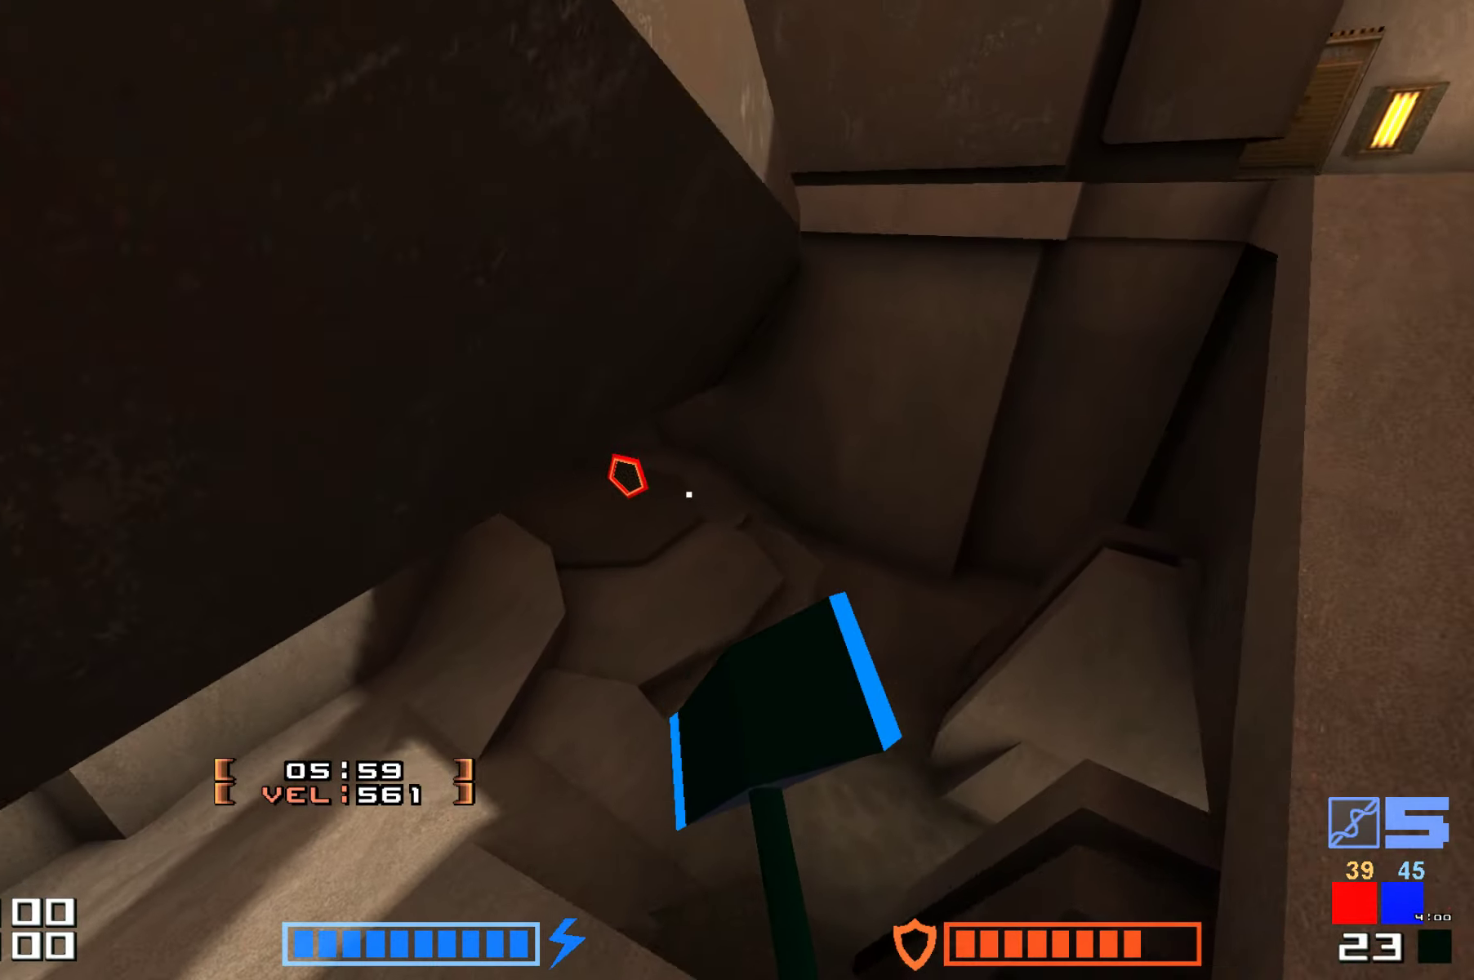
{"keys": ["up"], "events": [[84, "up", "down"]]}
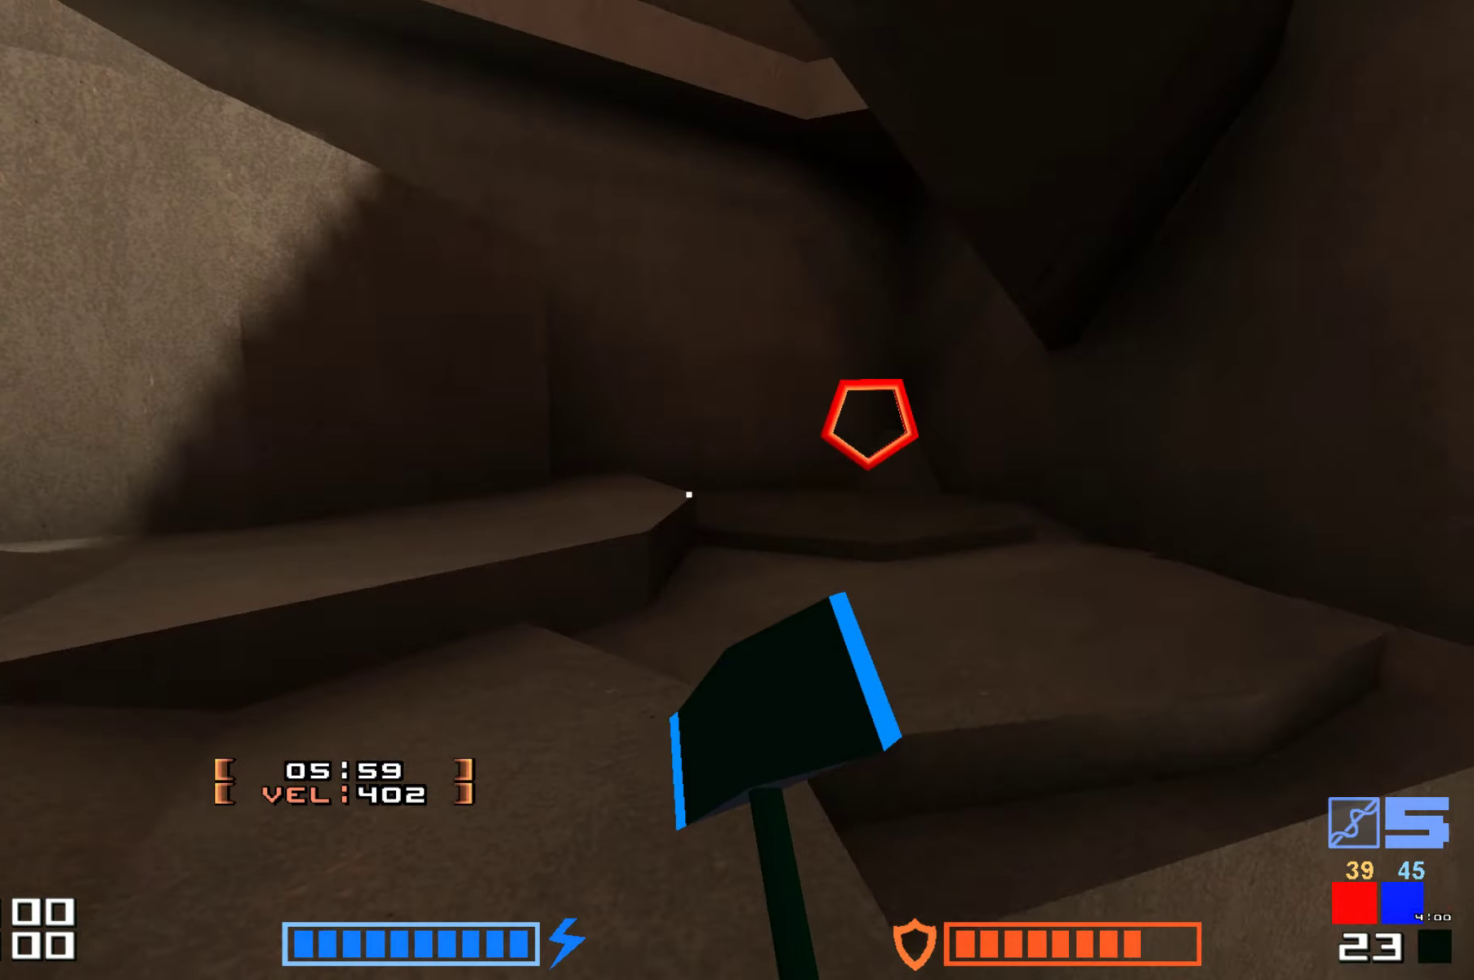
{"keys": ["right", "up"], "events": [[117, "jump", "down"], [234, "jump", "up"], [350, "right", "down"]]}
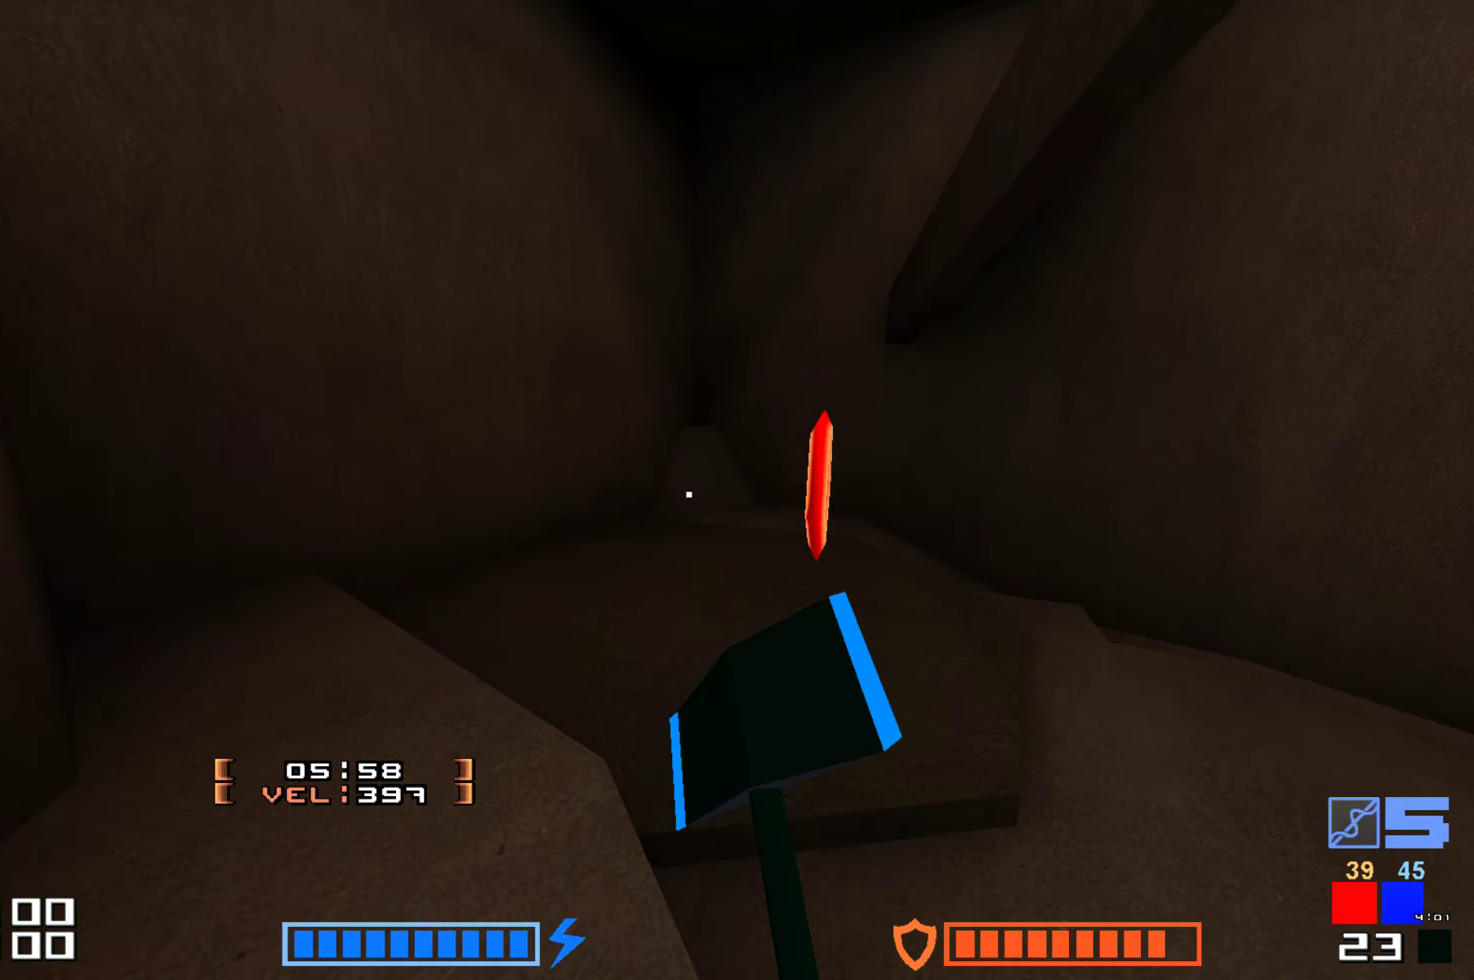
{"keys": ["right"], "events": [[467, "up", "up"]]}
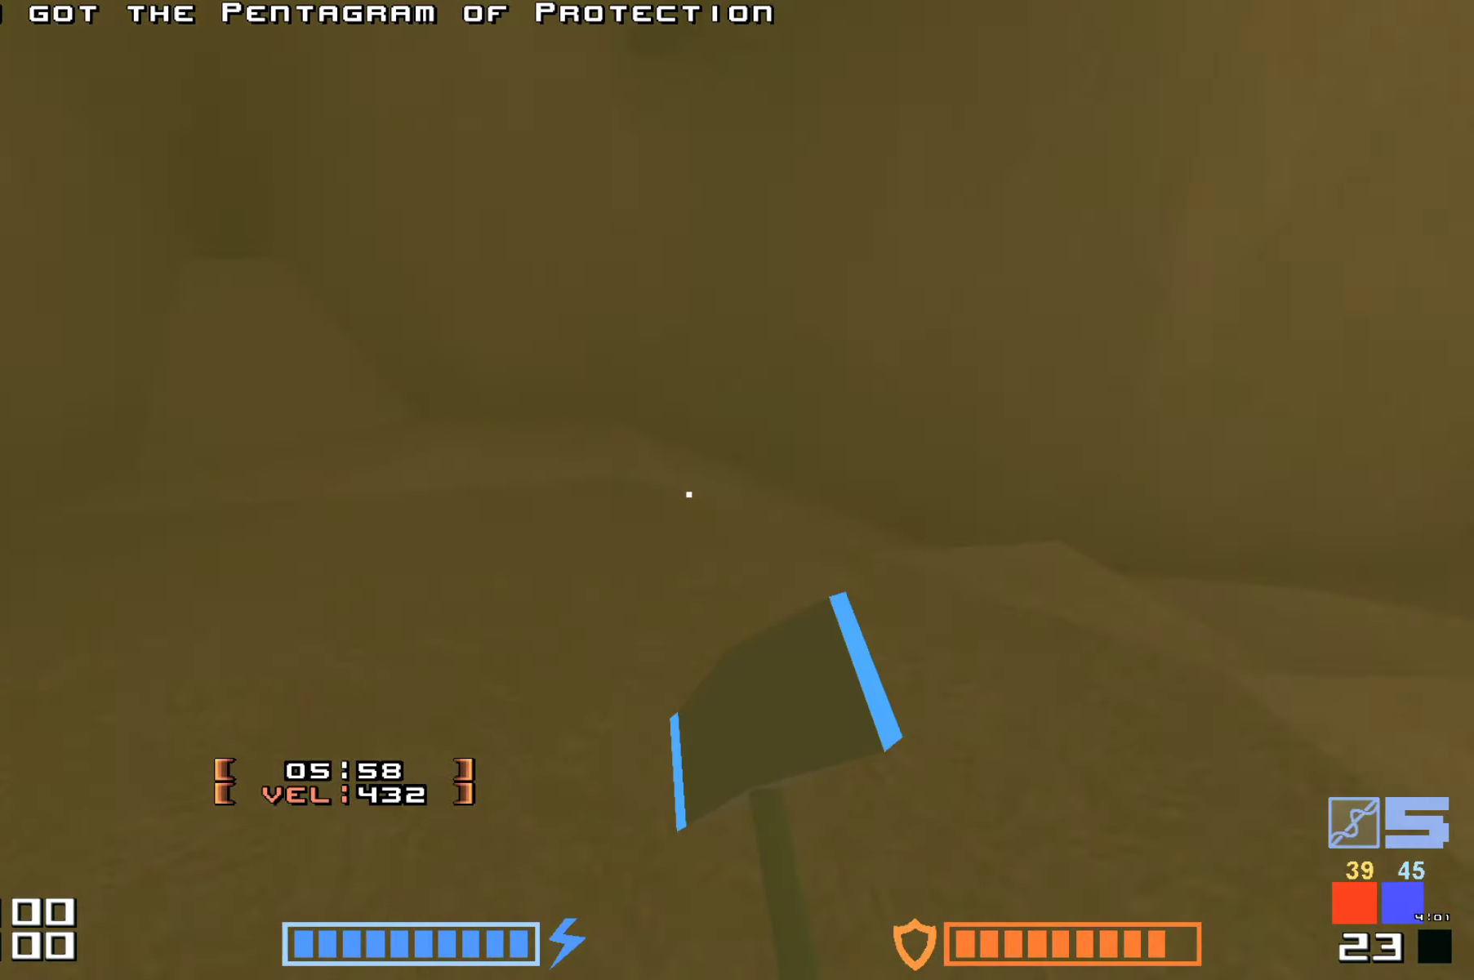
{"keys": ["down"], "events": [[84, "up", "down"], [167, "right", "up"], [200, "right", "down"], [316, "up", "up"], [366, "right", "up"], [433, "down", "down"]]}
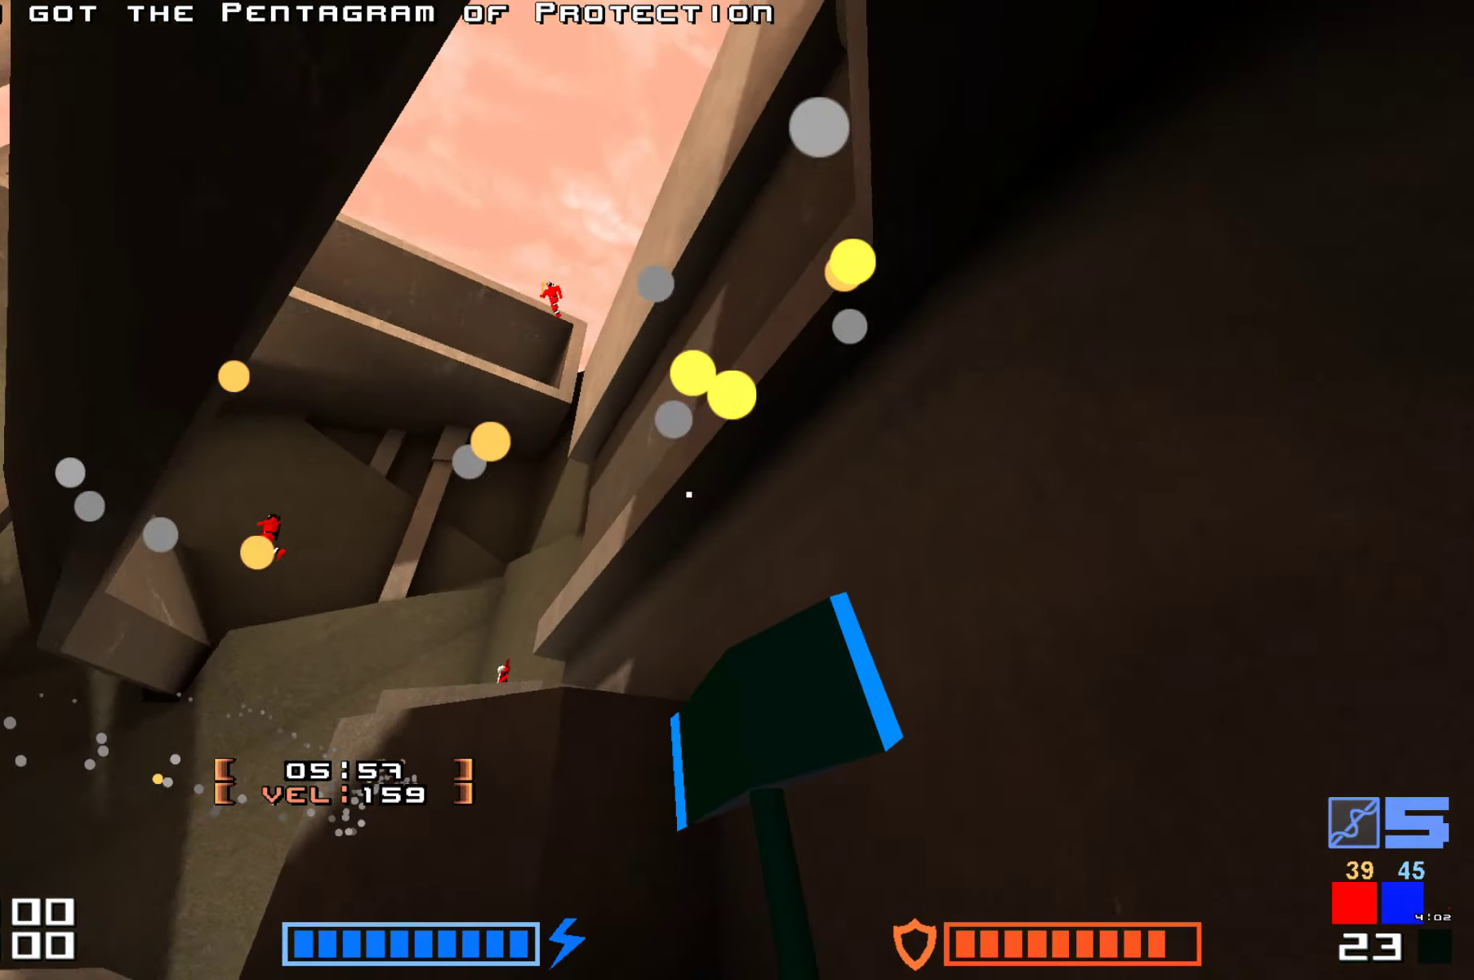
{"keys": ["hook"], "events": [[66, "down", "up"], [166, "hook", "down"]]}
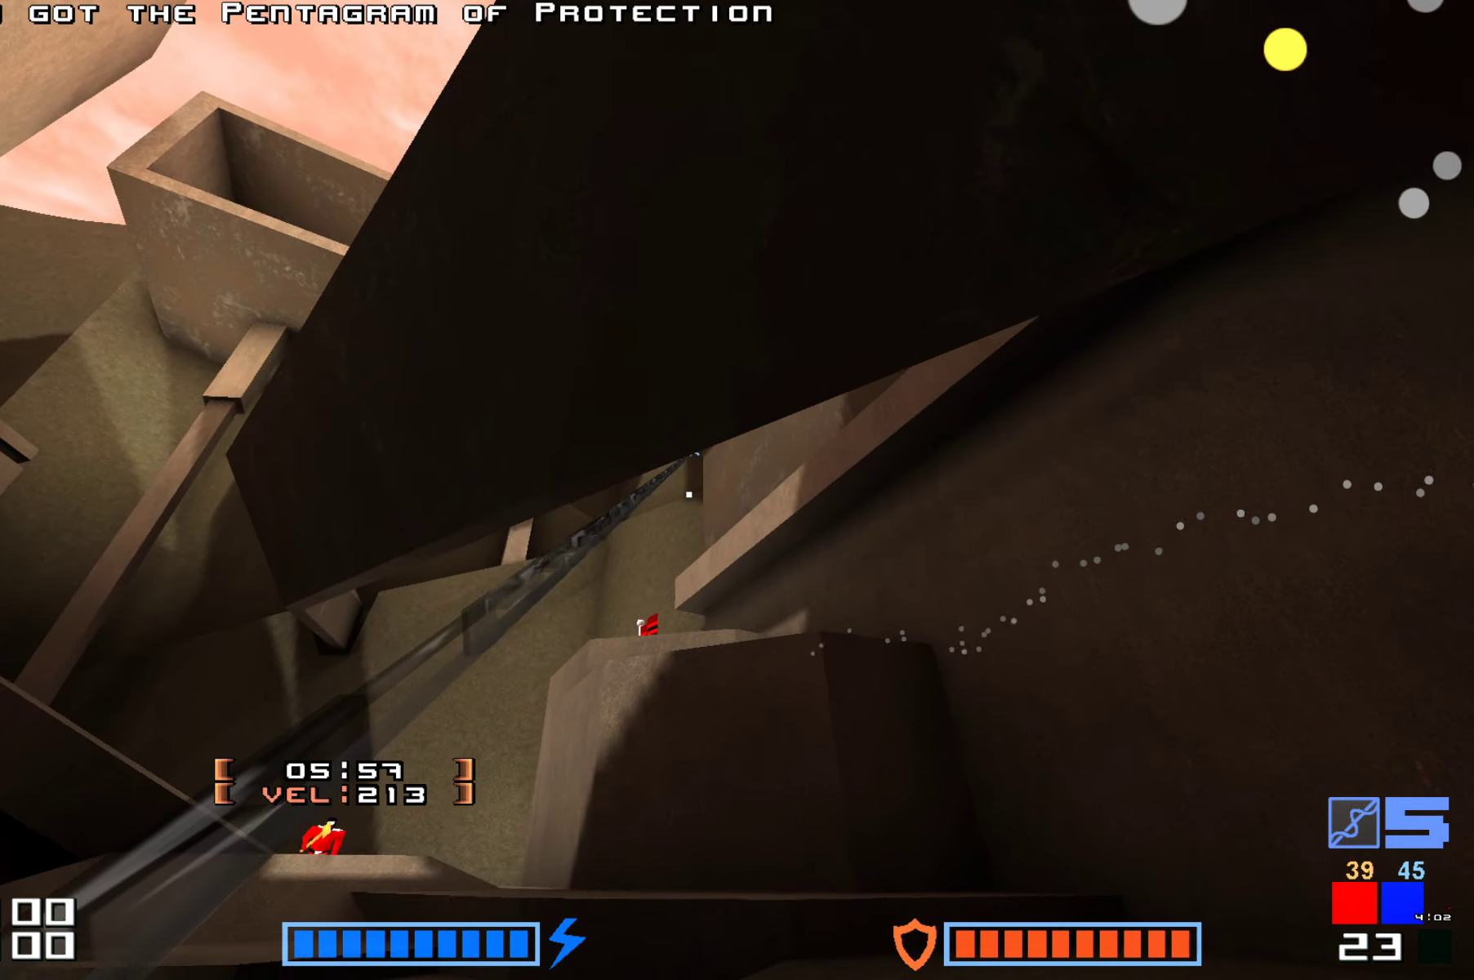
{"keys": ["hook"], "events": []}
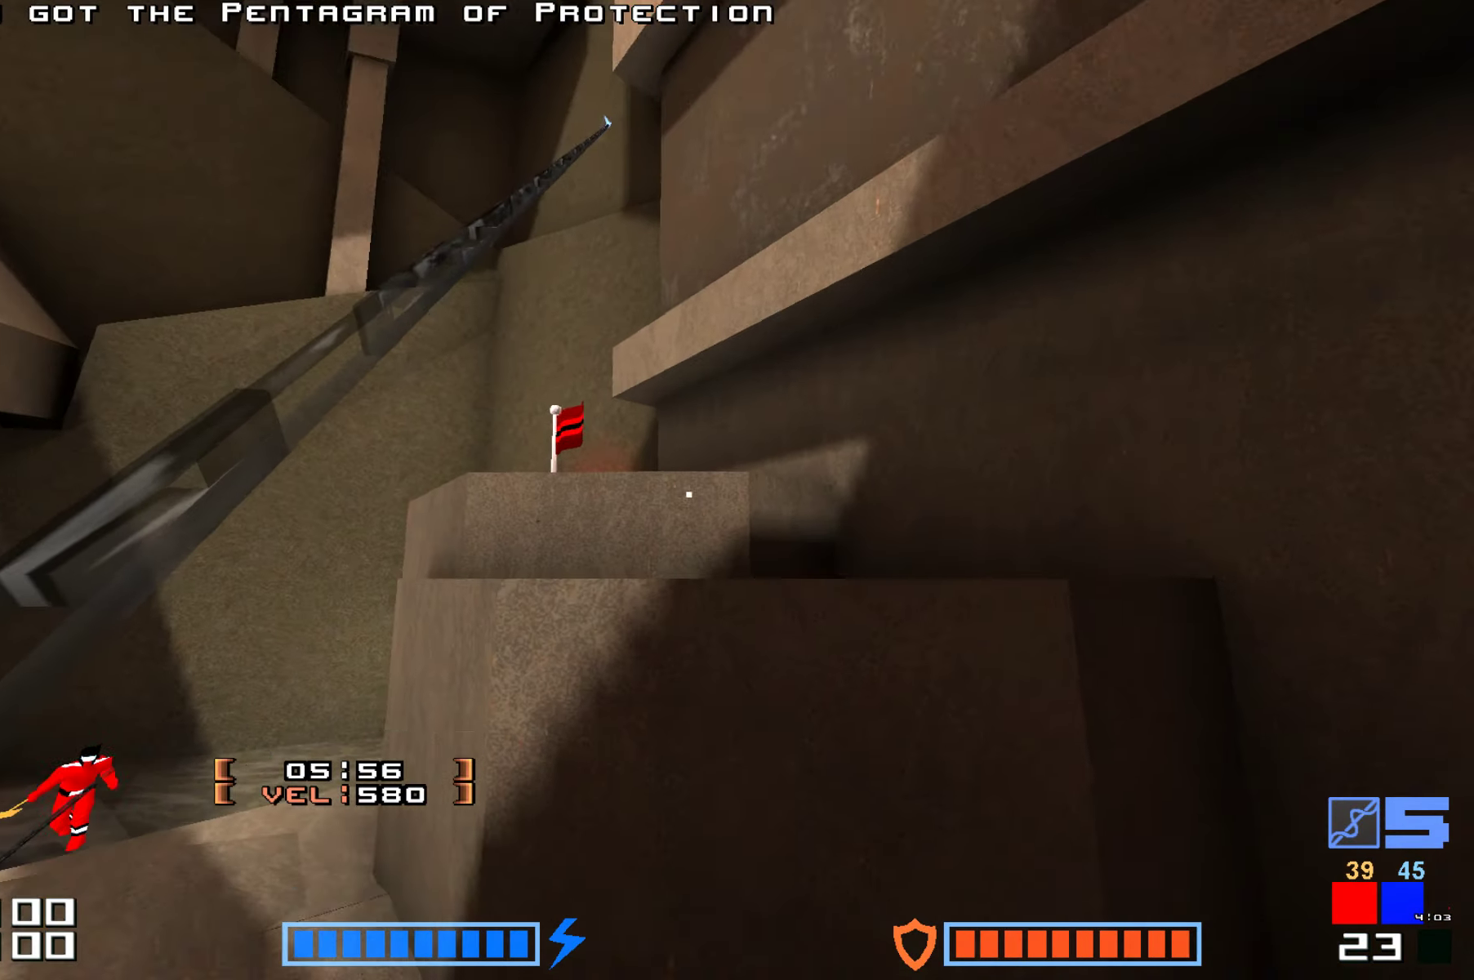
{"keys": ["up"], "events": [[50, "hook", "up"], [483, "up", "down"]]}
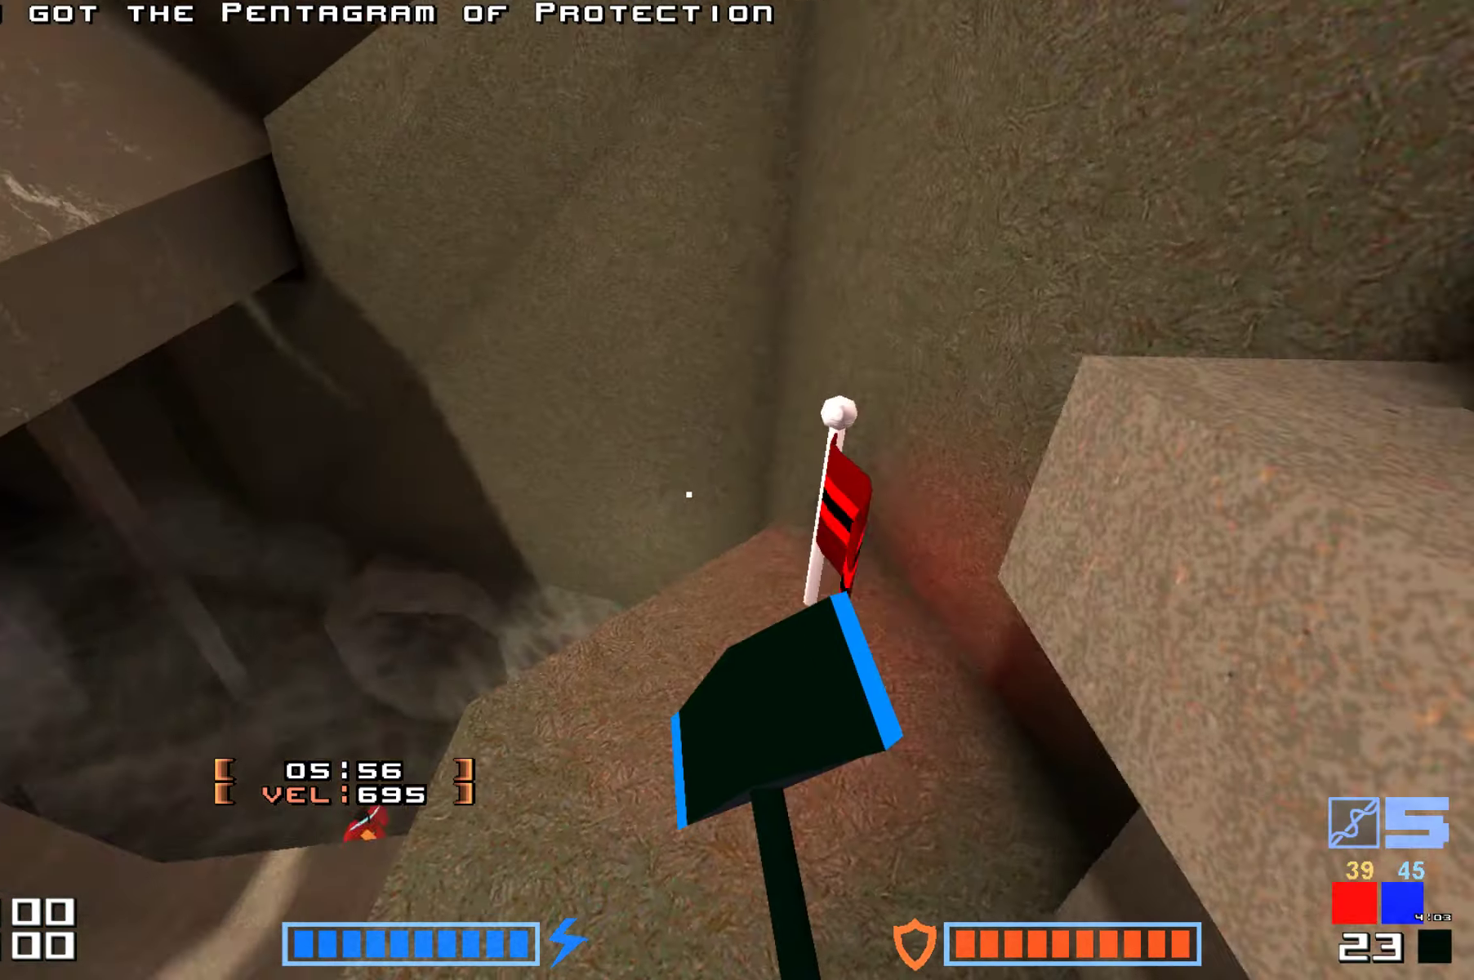
{"keys": ["up"], "events": [[83, "up", "up"], [116, "down", "down"], [466, "down", "up"], [483, "up", "down"]]}
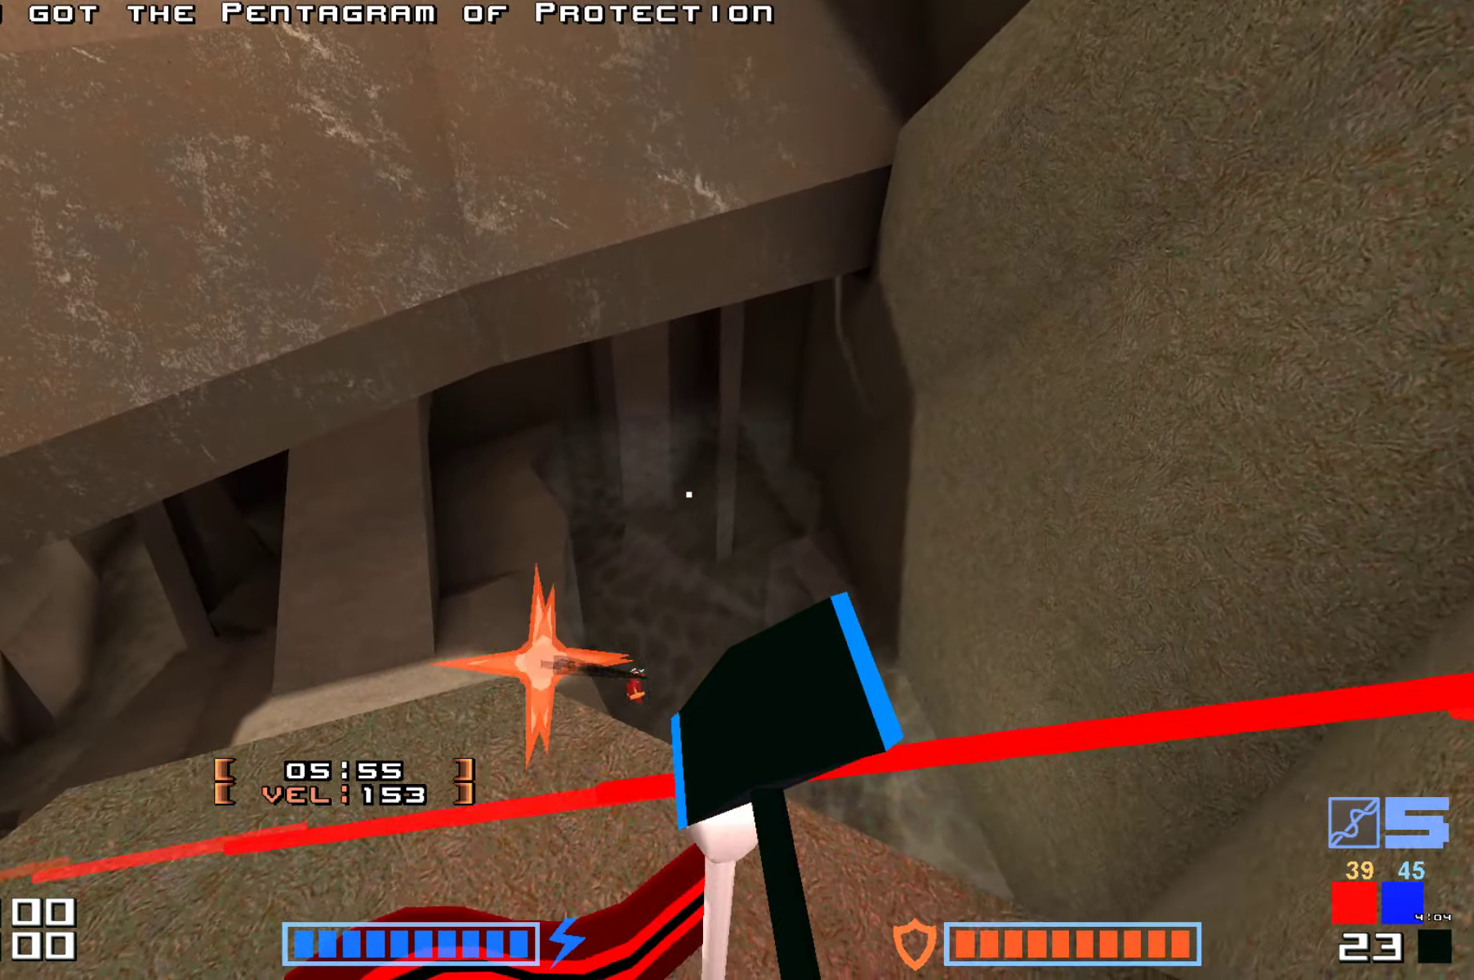
{"keys": ["up"], "events": [[300, "right", "down"], [433, "right", "up"]]}
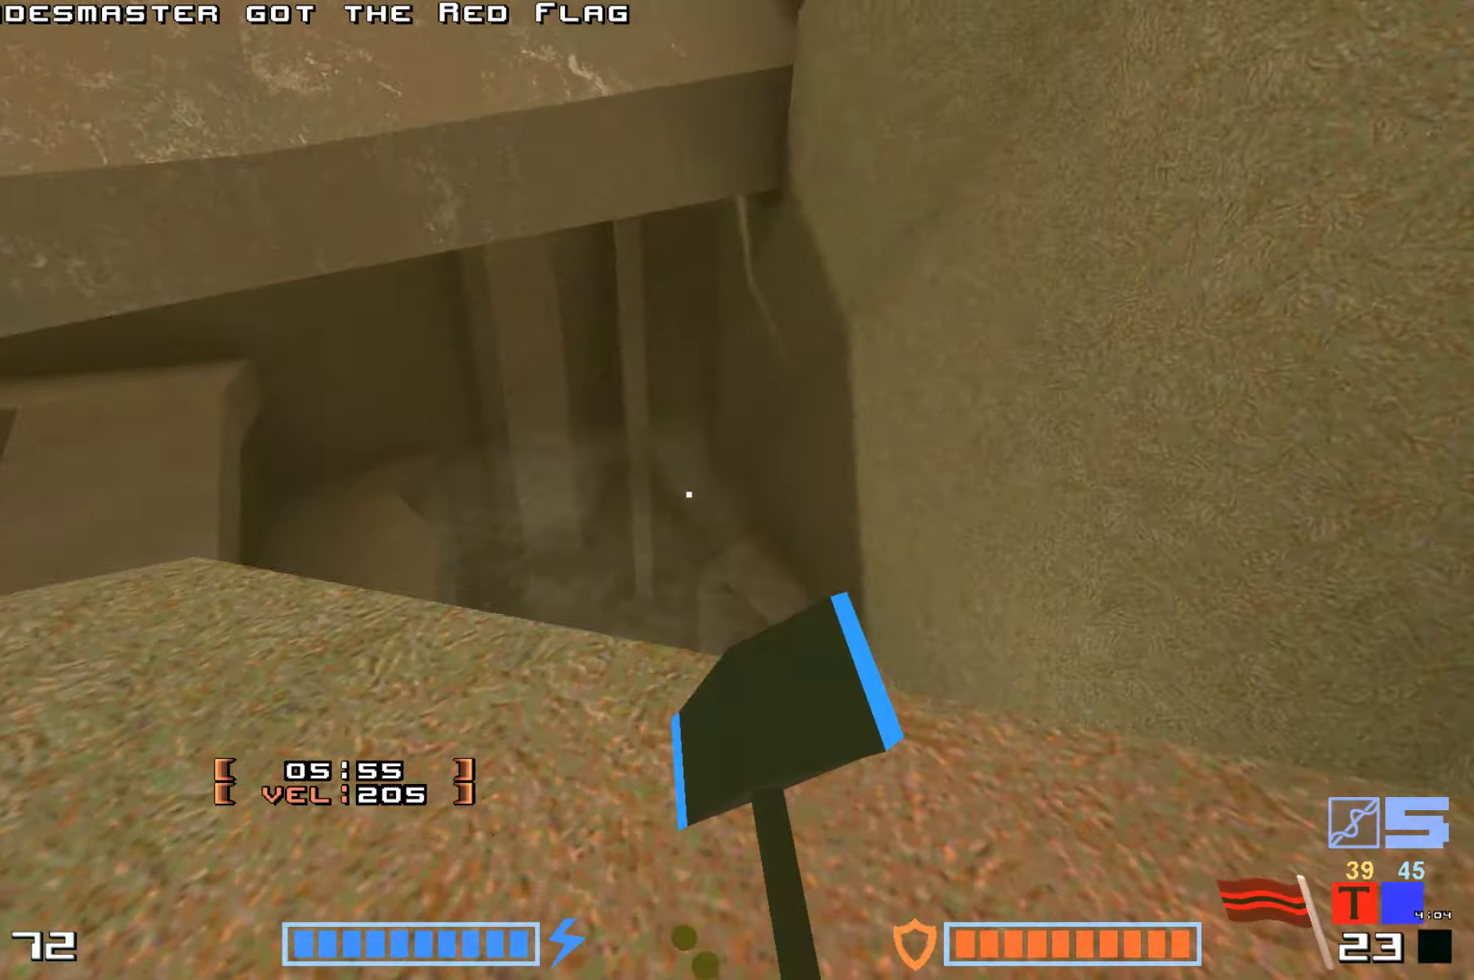
{"keys": ["right"], "events": [[16, "jump", "down"], [83, "hammer", "down"], [200, "hammer", "up"], [200, "jump", "up"], [316, "up", "up"], [366, "right", "down"]]}